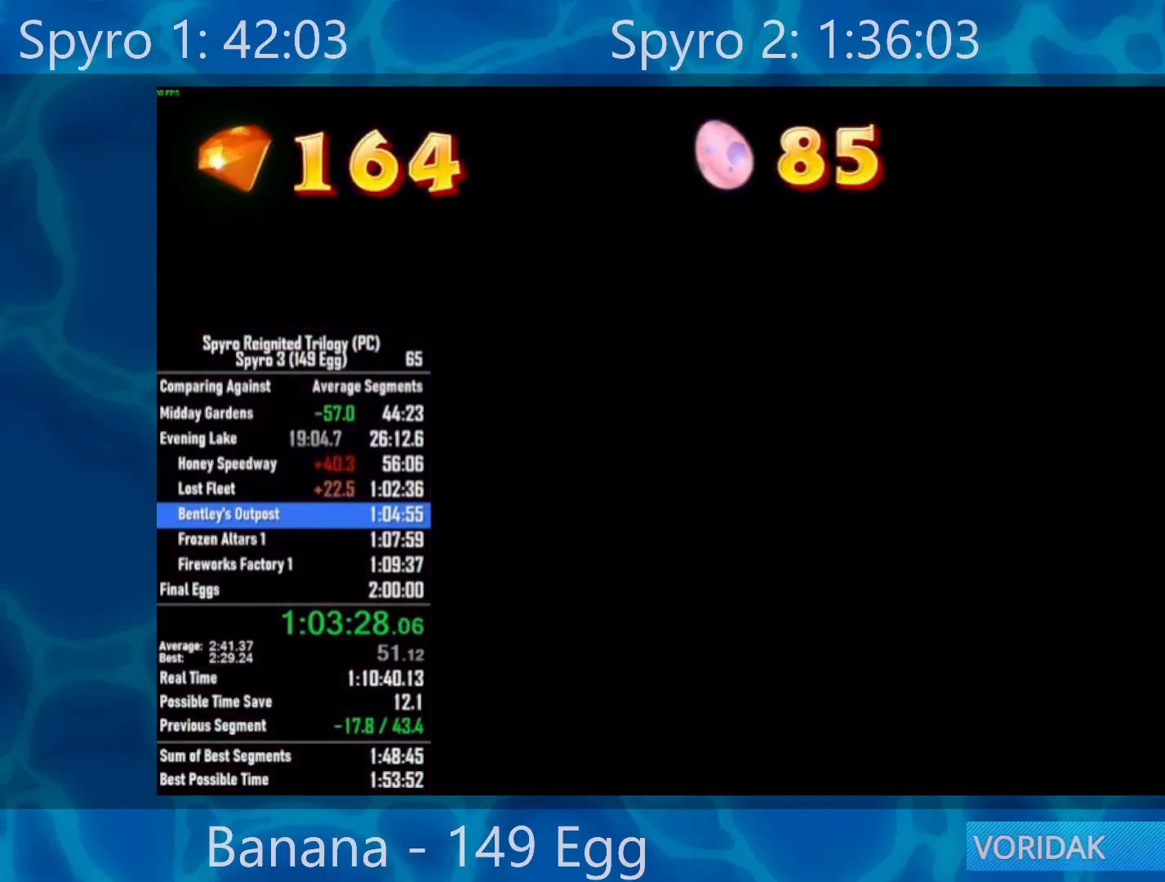
Gameplay with a controller (Xbox layout); each line is a JSON object with the inputs held at the frame after it. "events" lists button and stick changes between this image and that frame as [ms after this image, input, new state], when the widget could be followed in between.
{"buttons": [], "left_stick": "up-right", "right_stick": "center", "events": []}
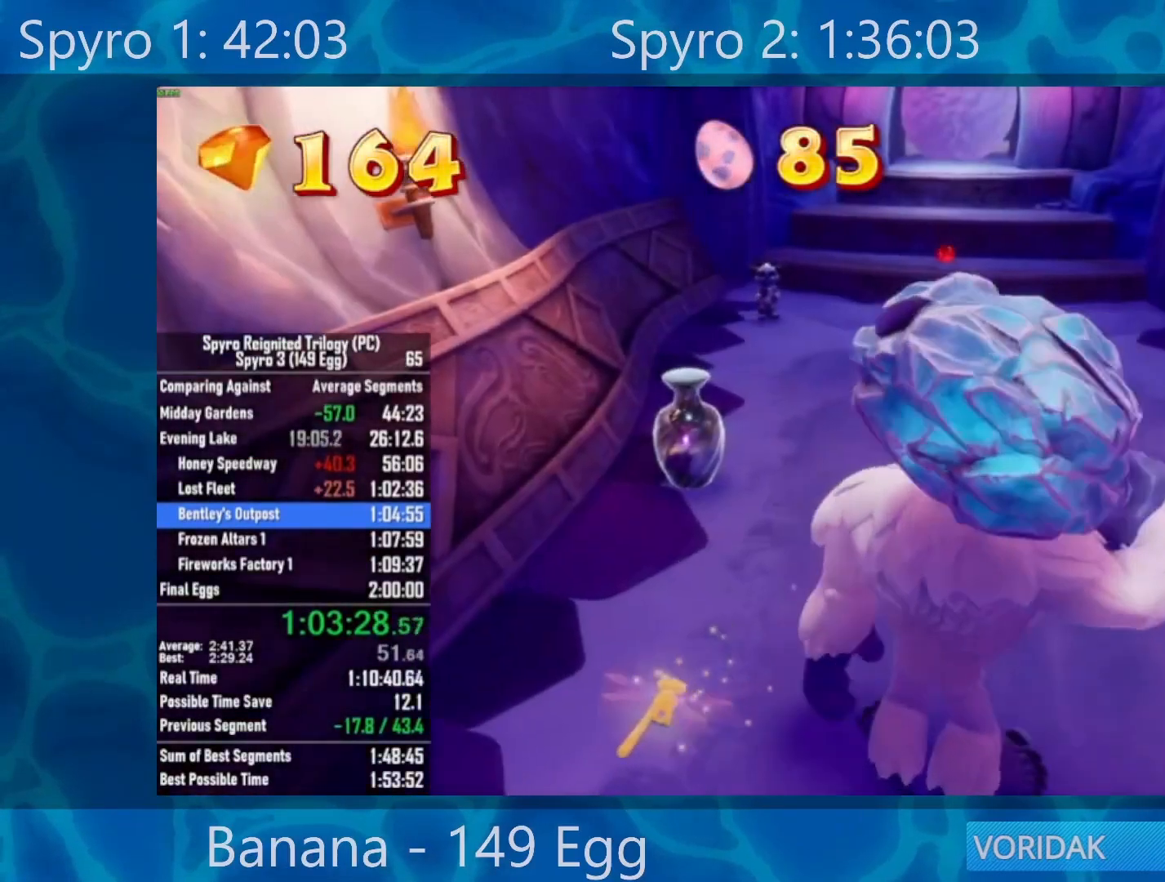
{"buttons": [], "left_stick": "up-right", "right_stick": "center", "events": []}
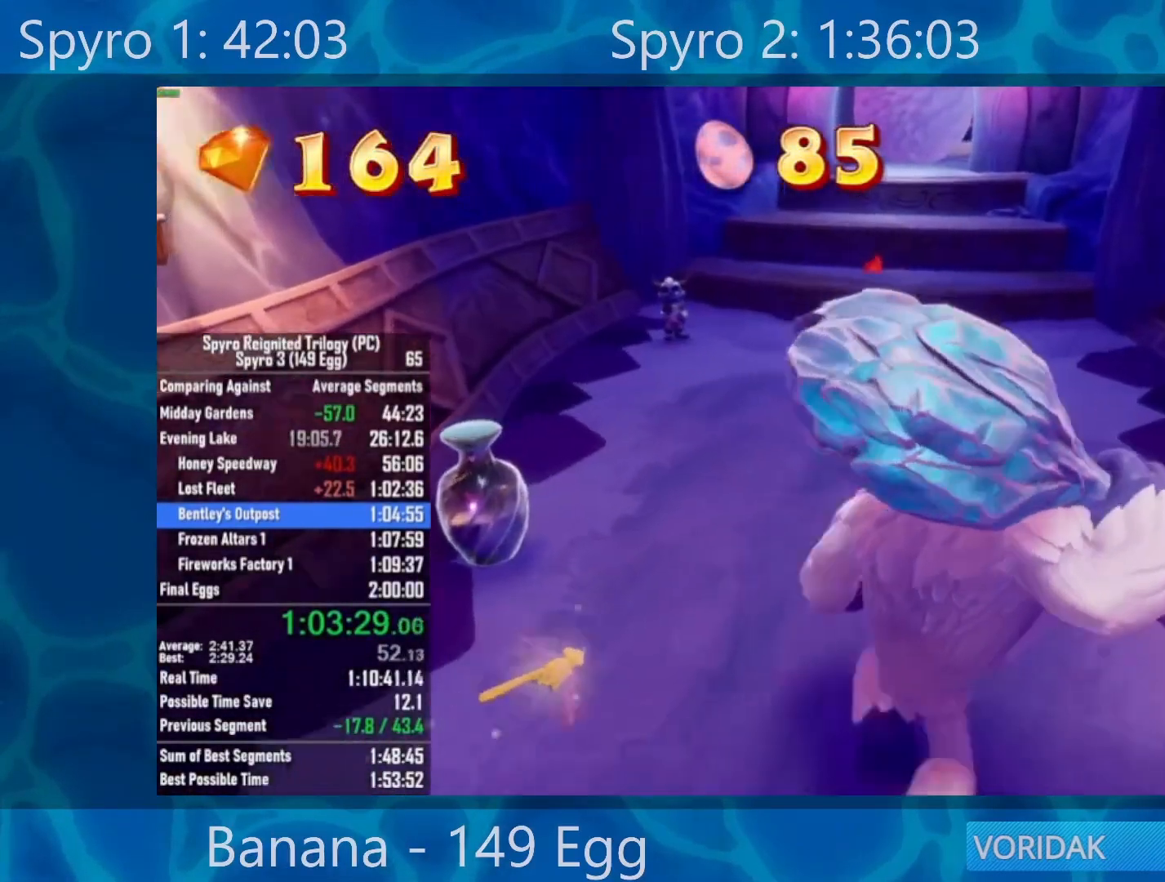
{"buttons": [], "left_stick": "up-right", "right_stick": "center", "events": [[250, "right_stick", "right"], [367, "right_stick", "center"]]}
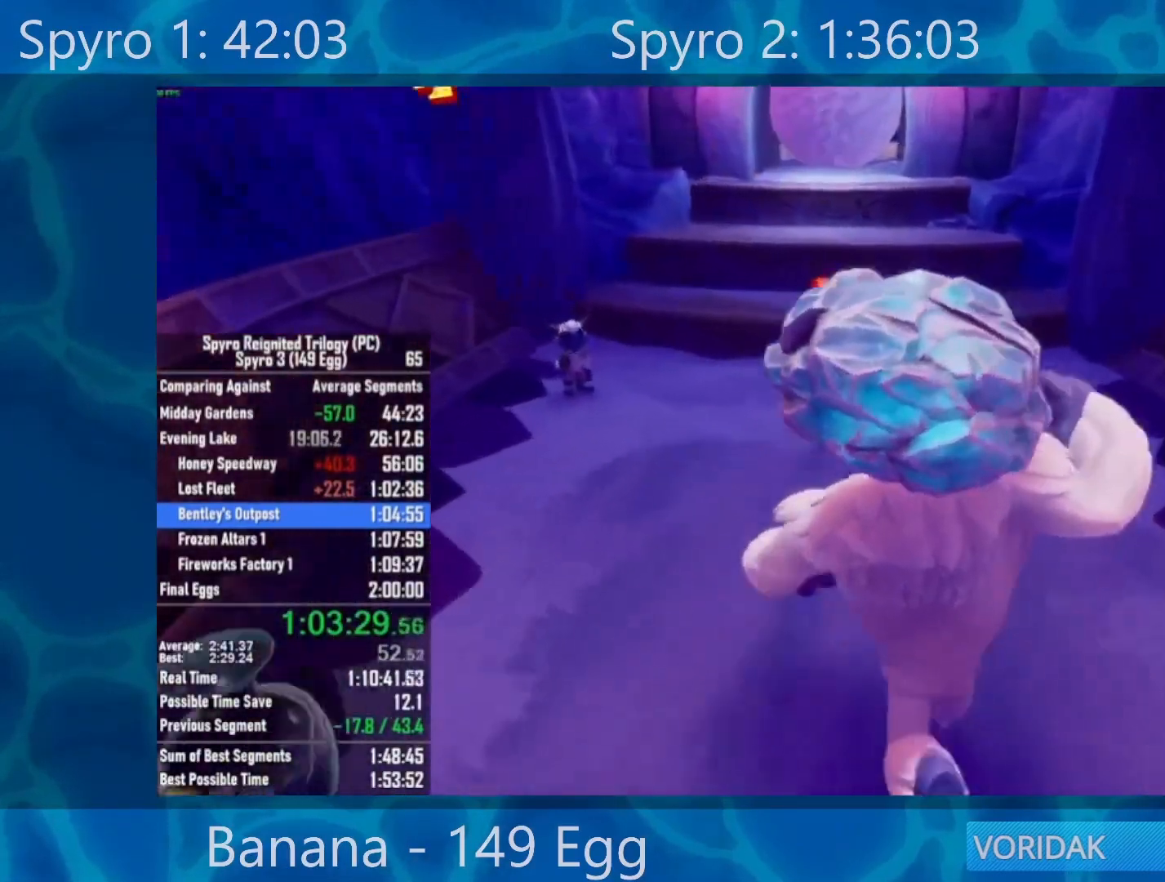
{"buttons": [], "left_stick": "up", "right_stick": "center", "events": [[367, "left_stick", "up"]]}
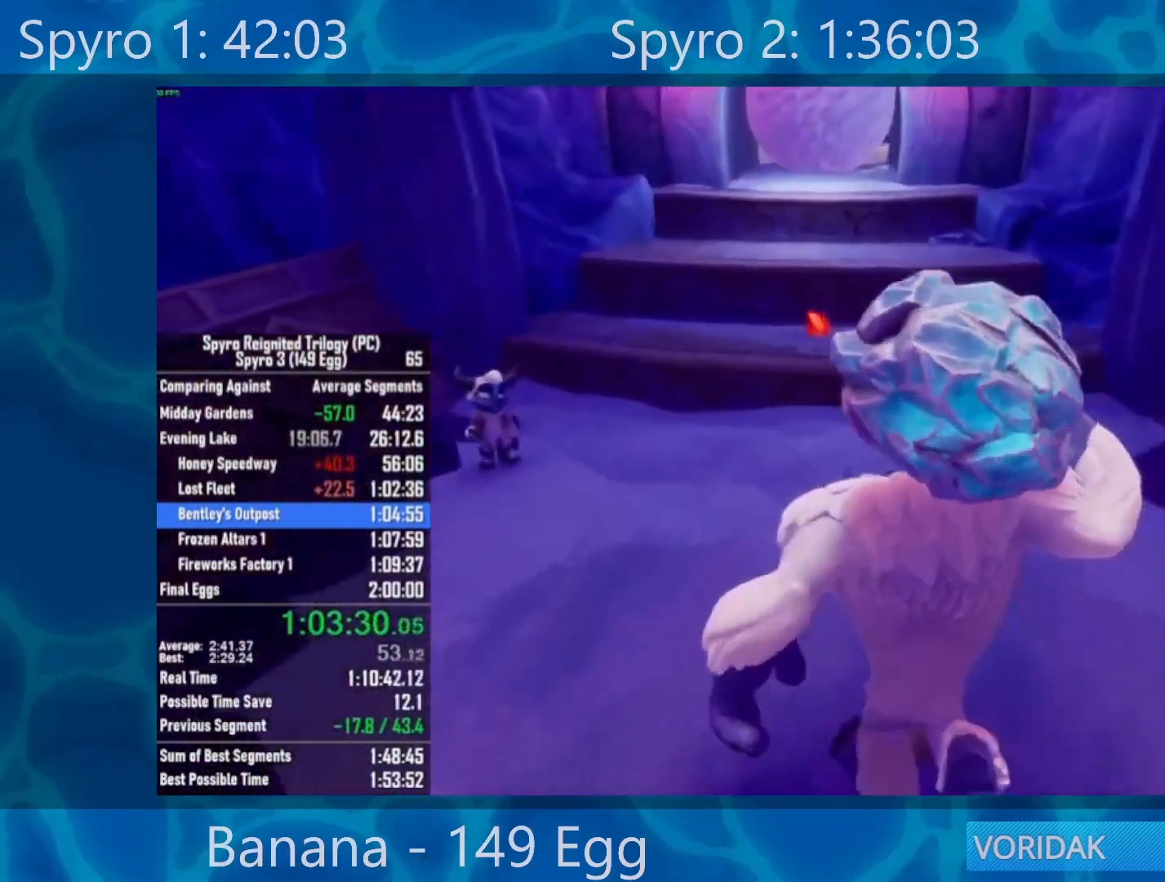
{"buttons": [], "left_stick": "up", "right_stick": "center", "events": []}
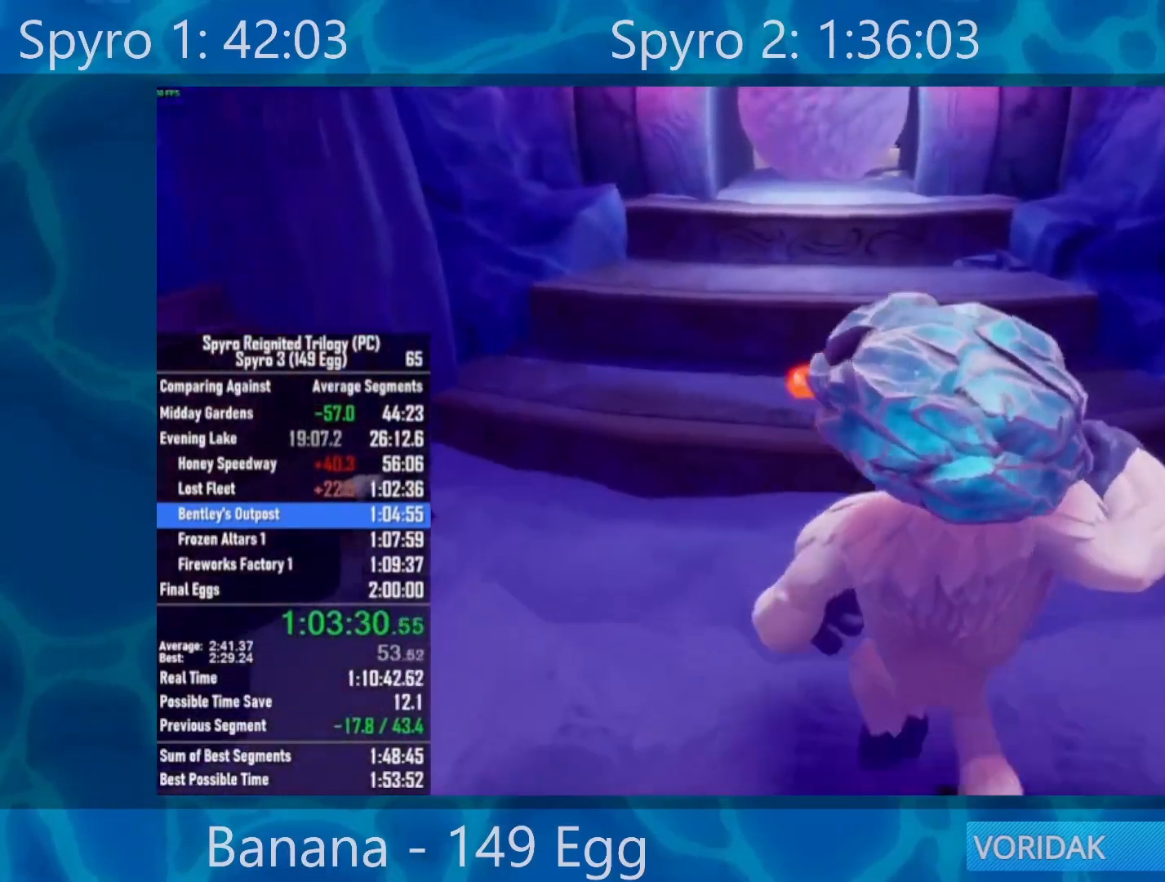
{"buttons": [], "left_stick": "up", "right_stick": "center", "events": [[233, "A", "down"], [400, "A", "up"]]}
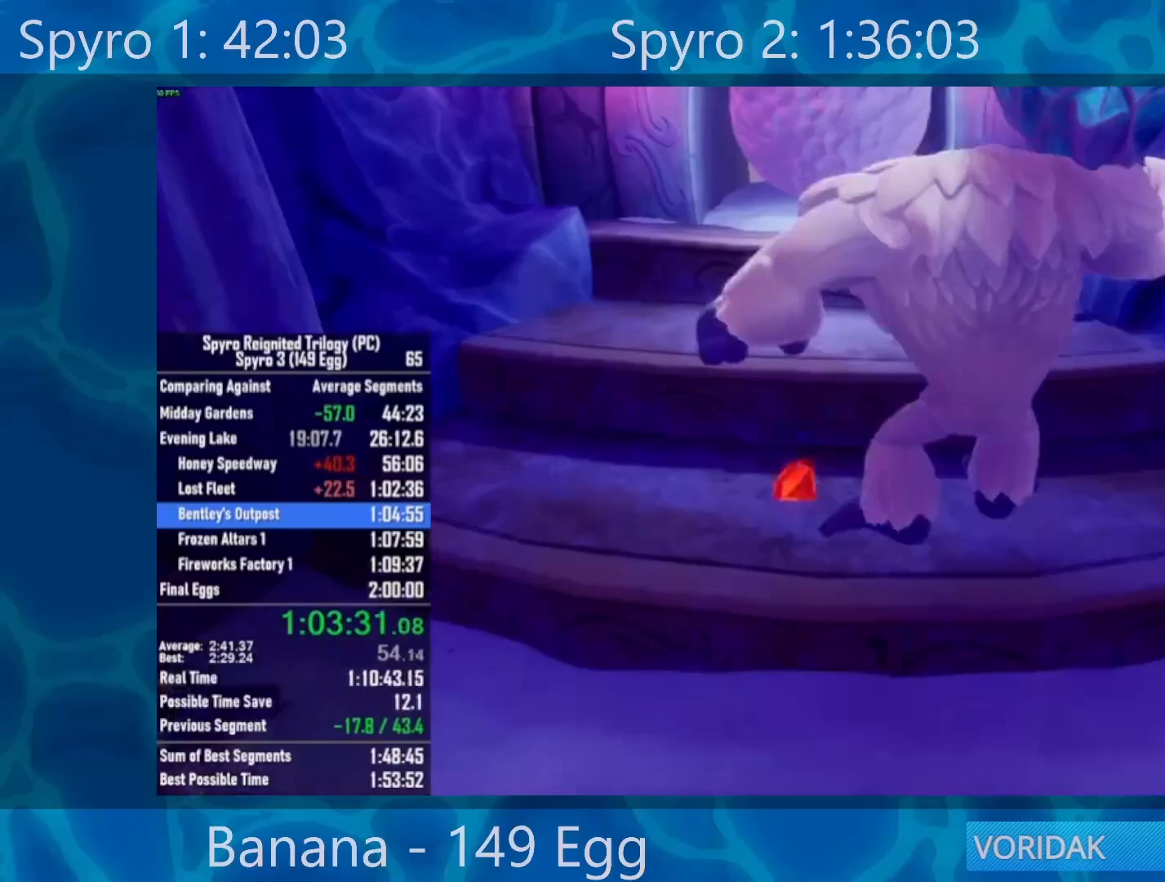
{"buttons": [], "left_stick": "up", "right_stick": "center", "events": [[267, "A", "down"], [433, "A", "up"]]}
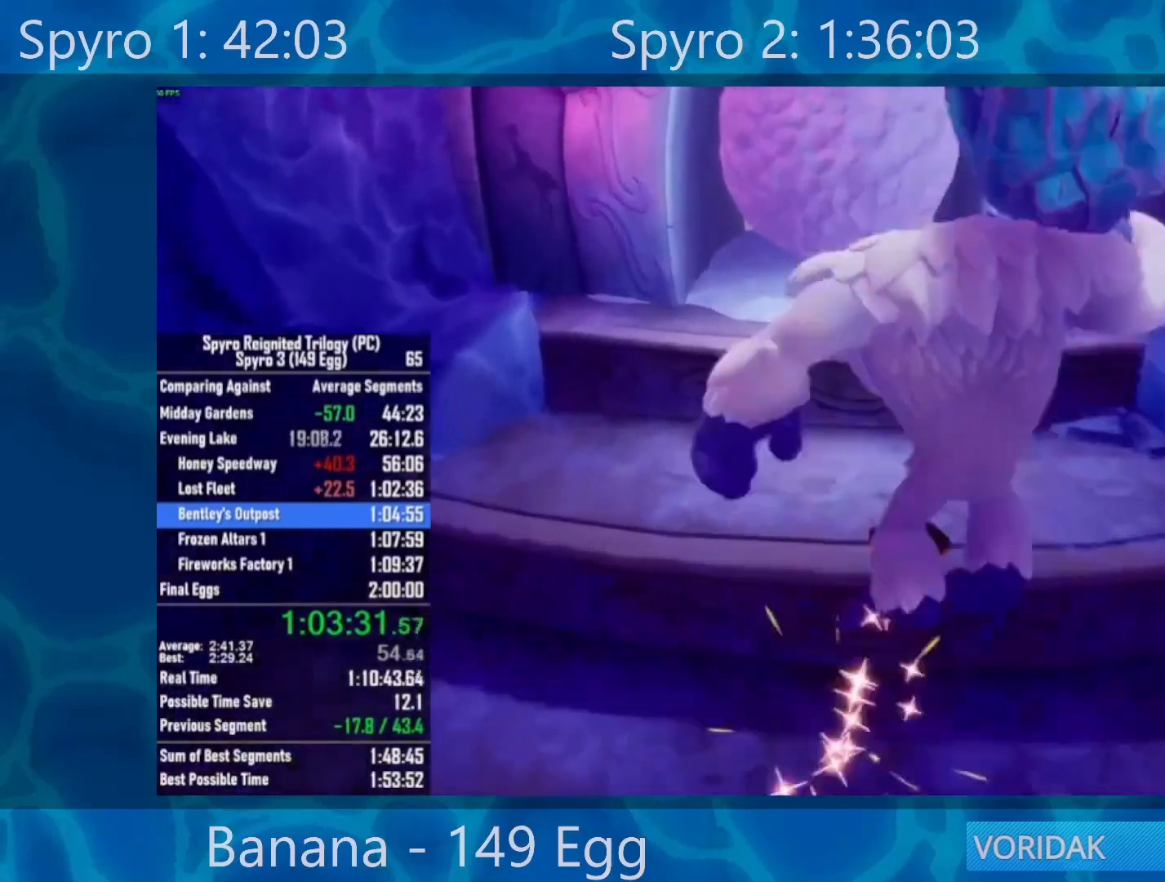
{"buttons": [], "left_stick": "up", "right_stick": "center", "events": [[333, "A", "down"], [500, "A", "up"]]}
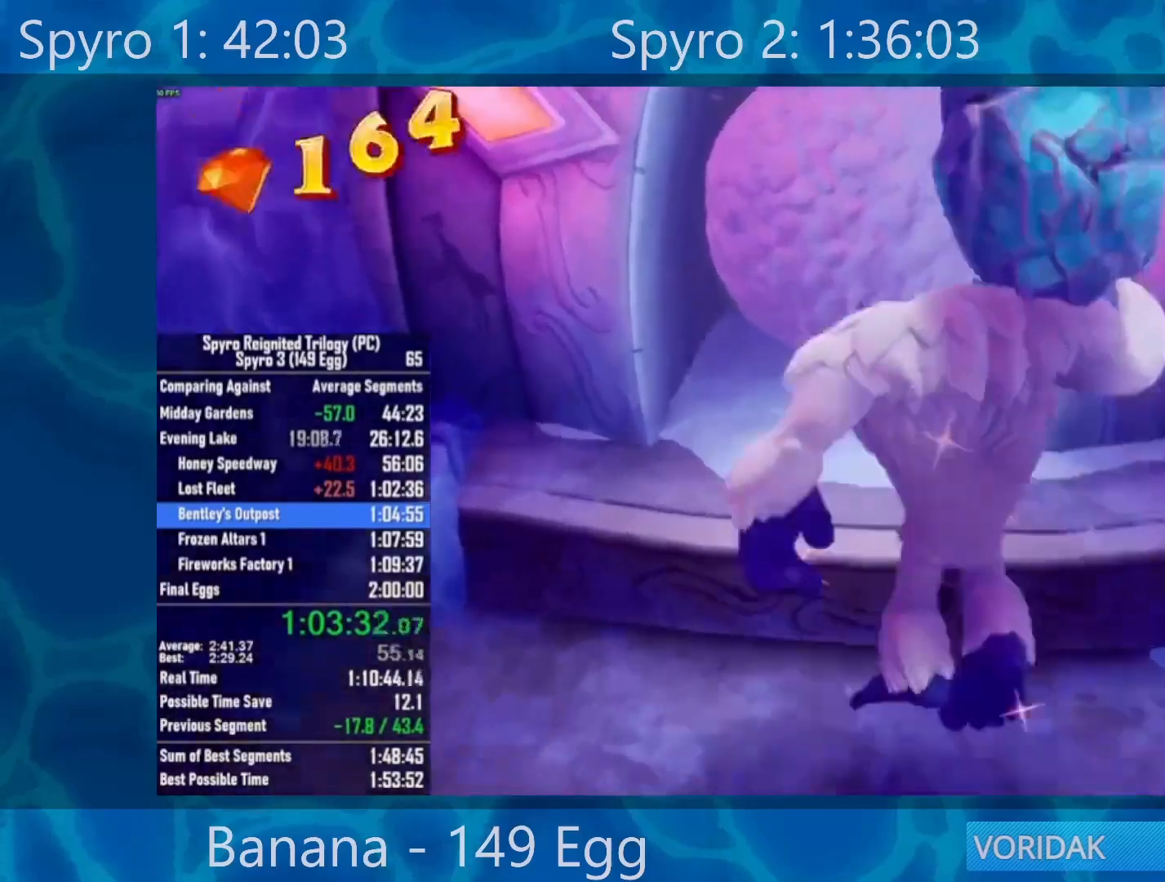
{"buttons": [], "left_stick": "up", "right_stick": "center", "events": [[67, "R2", "down"], [233, "R2", "up"]]}
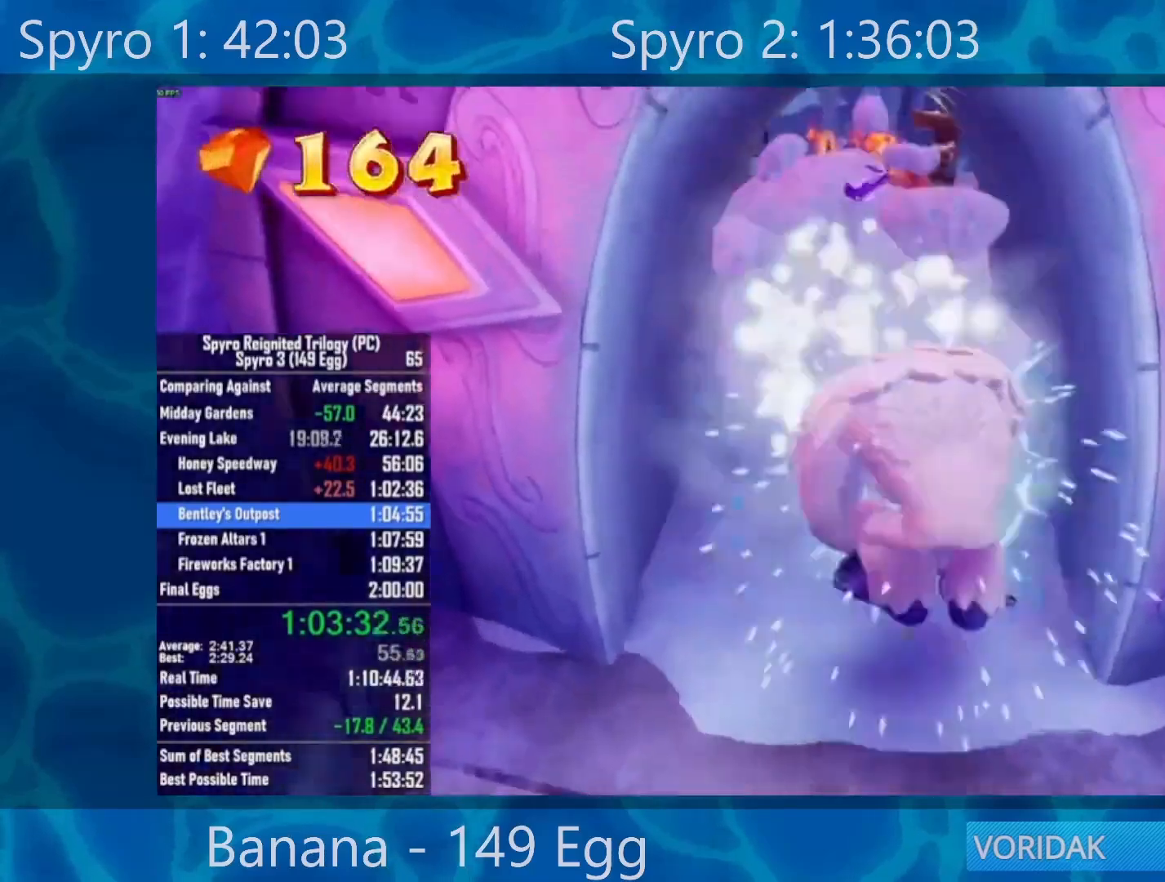
{"buttons": [], "left_stick": "up", "right_stick": "center", "events": [[100, "right_stick", "right"], [167, "right_stick", "center"]]}
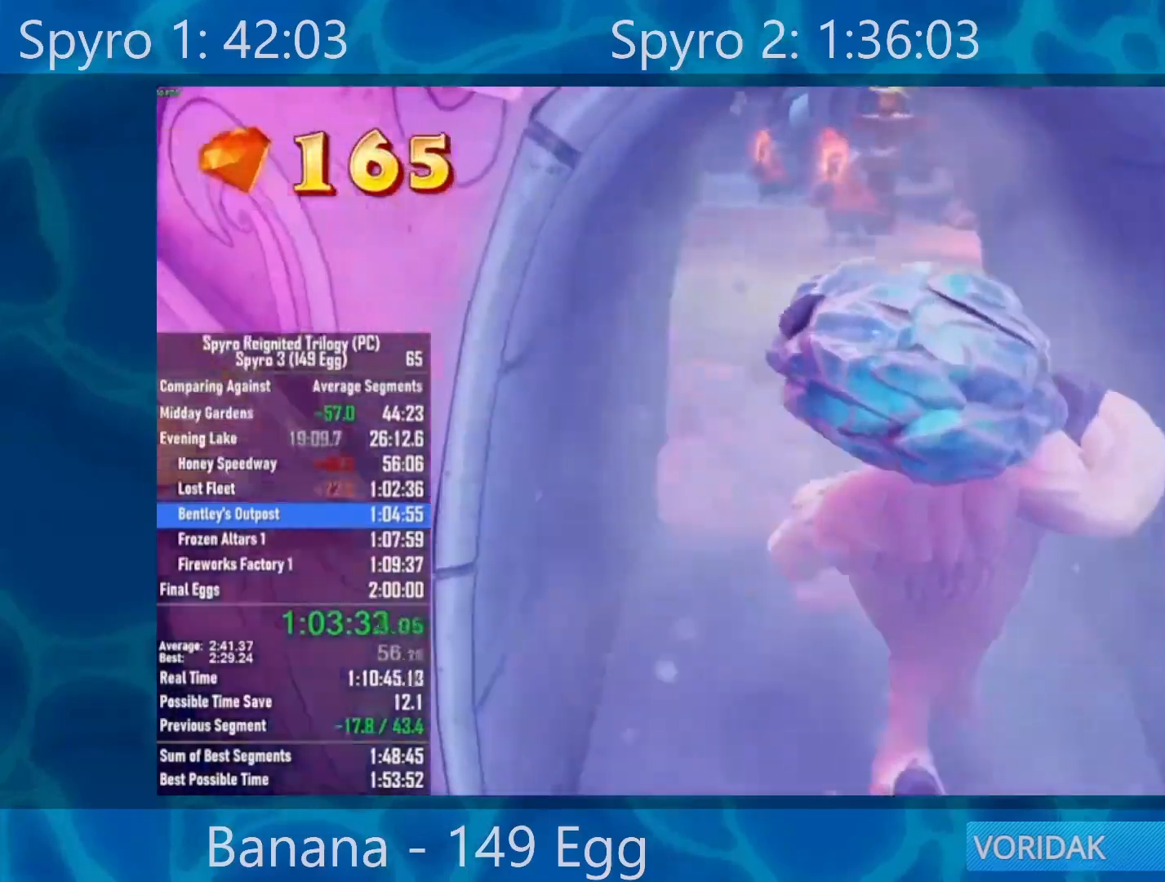
{"buttons": [], "left_stick": "up", "right_stick": "center", "events": []}
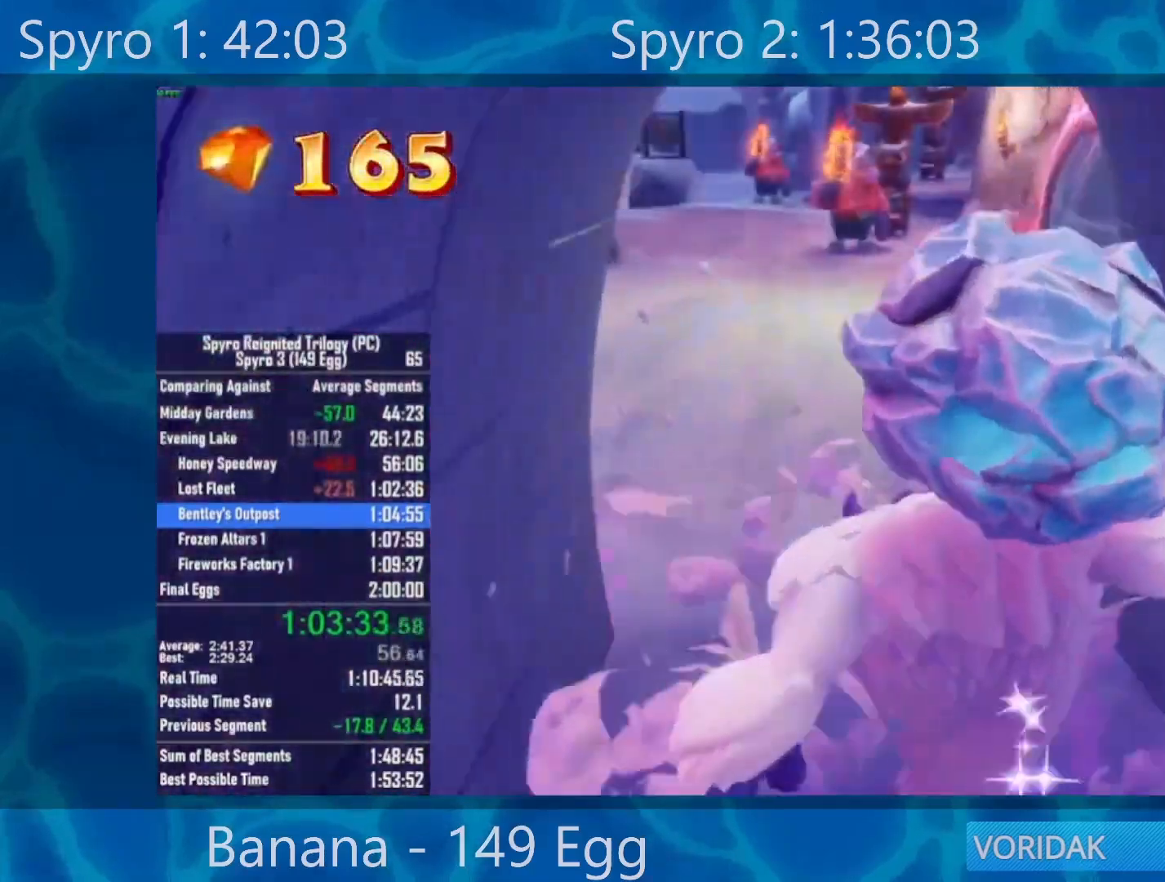
{"buttons": [], "left_stick": "up", "right_stick": "right", "events": [[467, "right_stick", "right"]]}
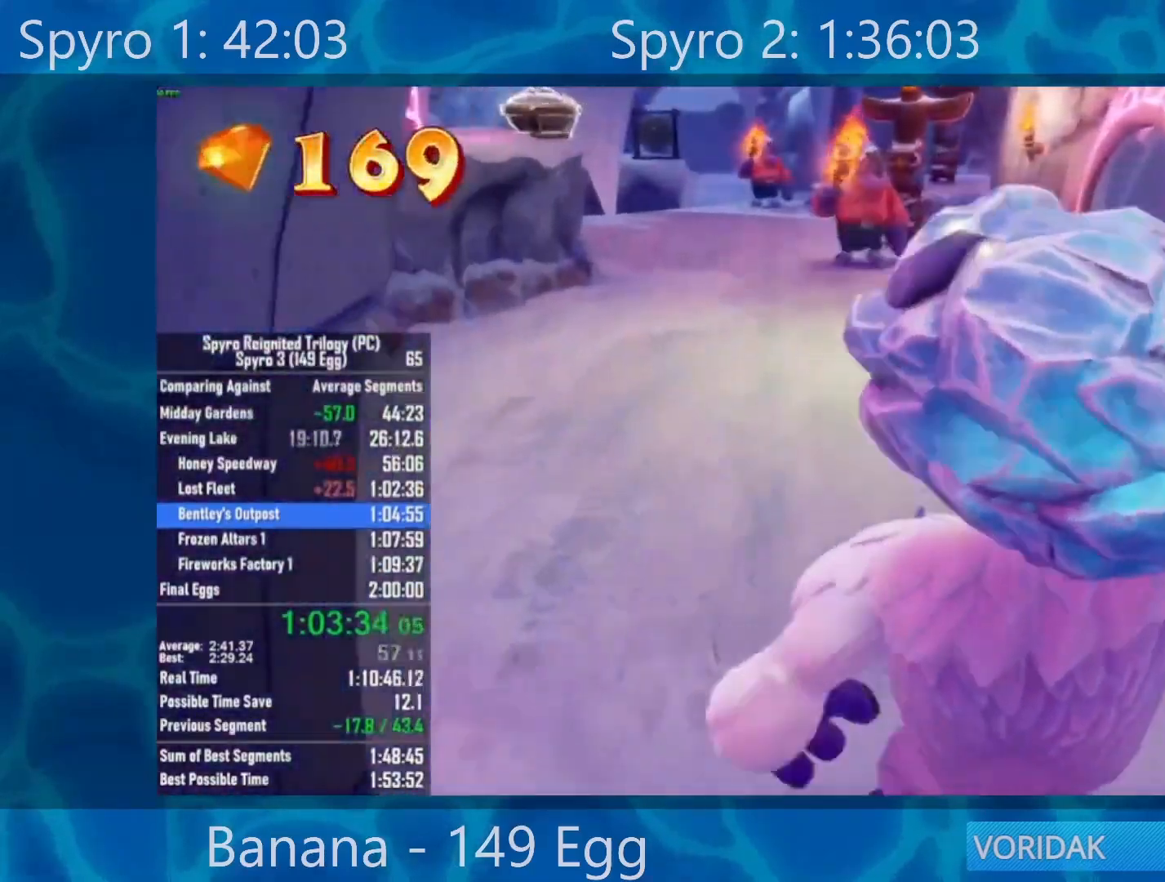
{"buttons": [], "left_stick": "up", "right_stick": "center", "events": [[67, "right_stick", "center"], [450, "right_stick", "right"], [500, "right_stick", "center"]]}
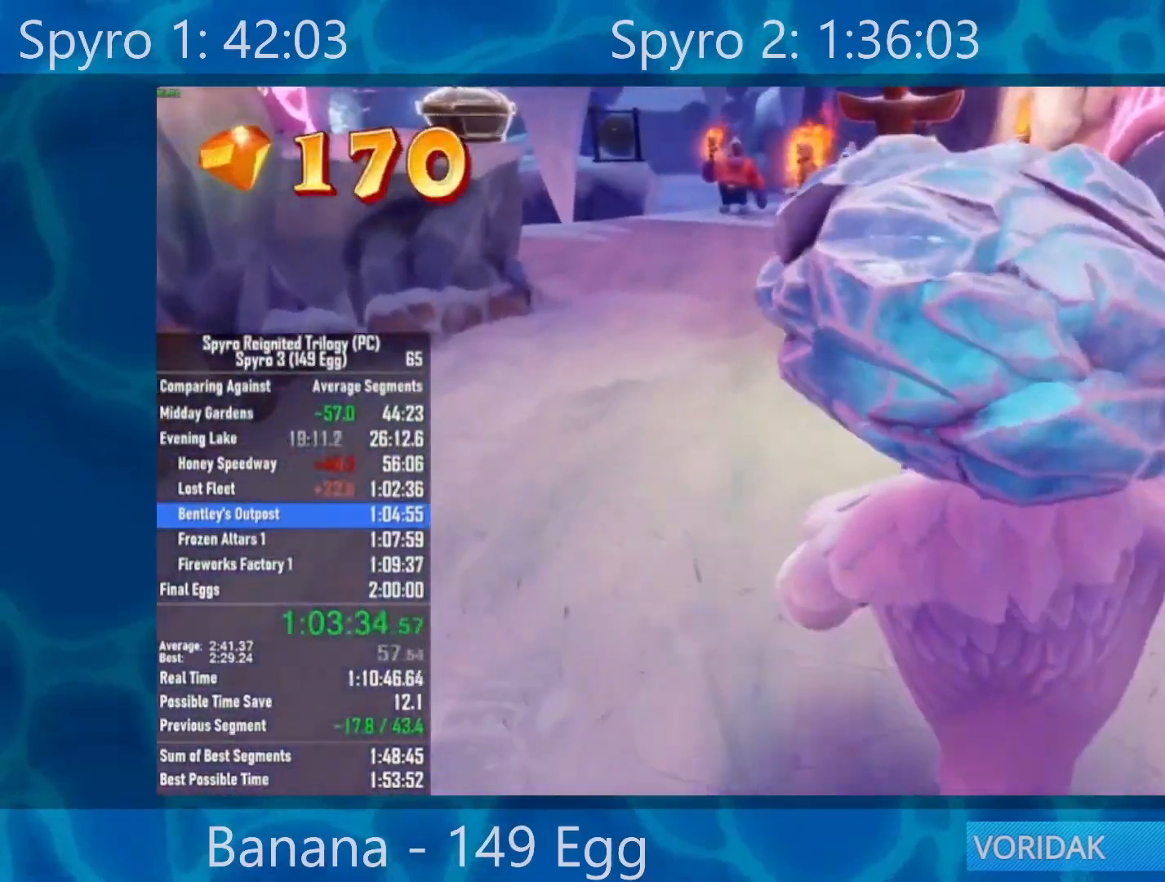
{"buttons": [], "left_stick": "up", "right_stick": "center", "events": []}
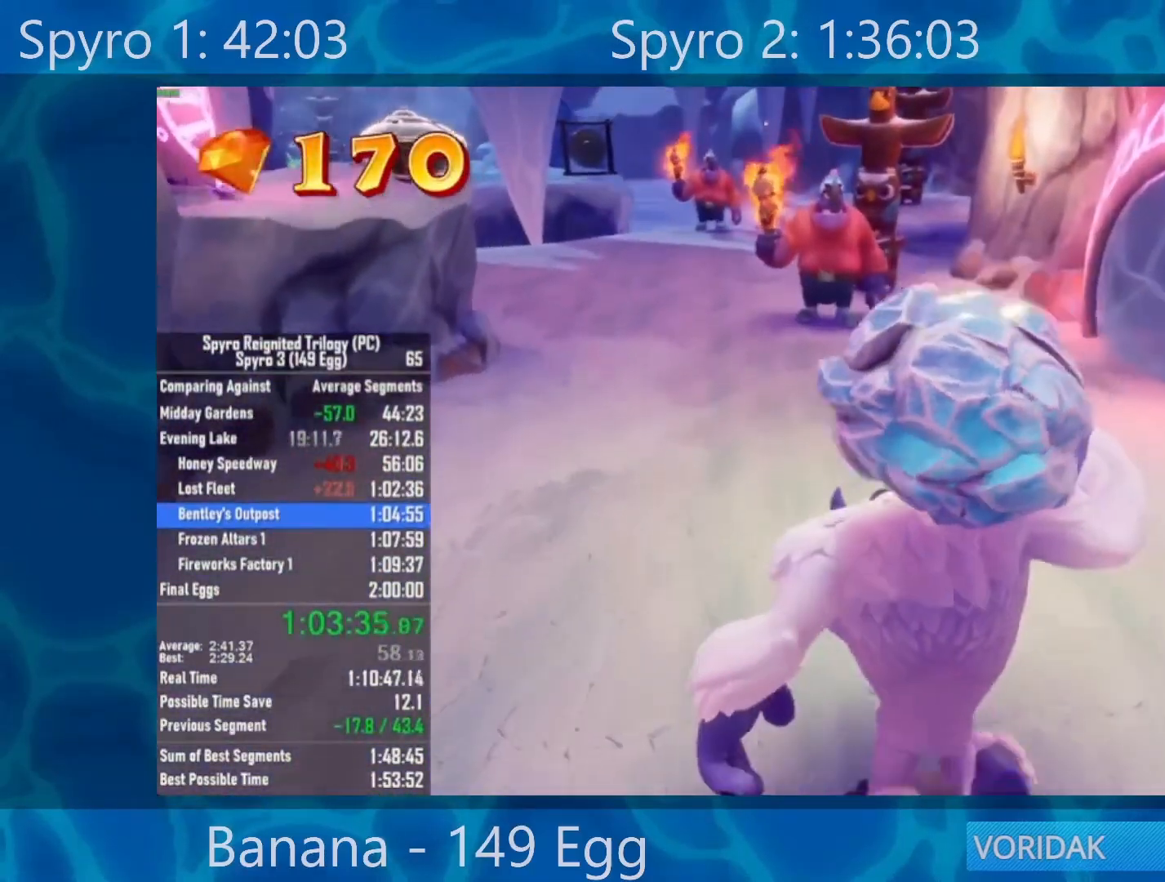
{"buttons": [], "left_stick": "up", "right_stick": "center", "events": []}
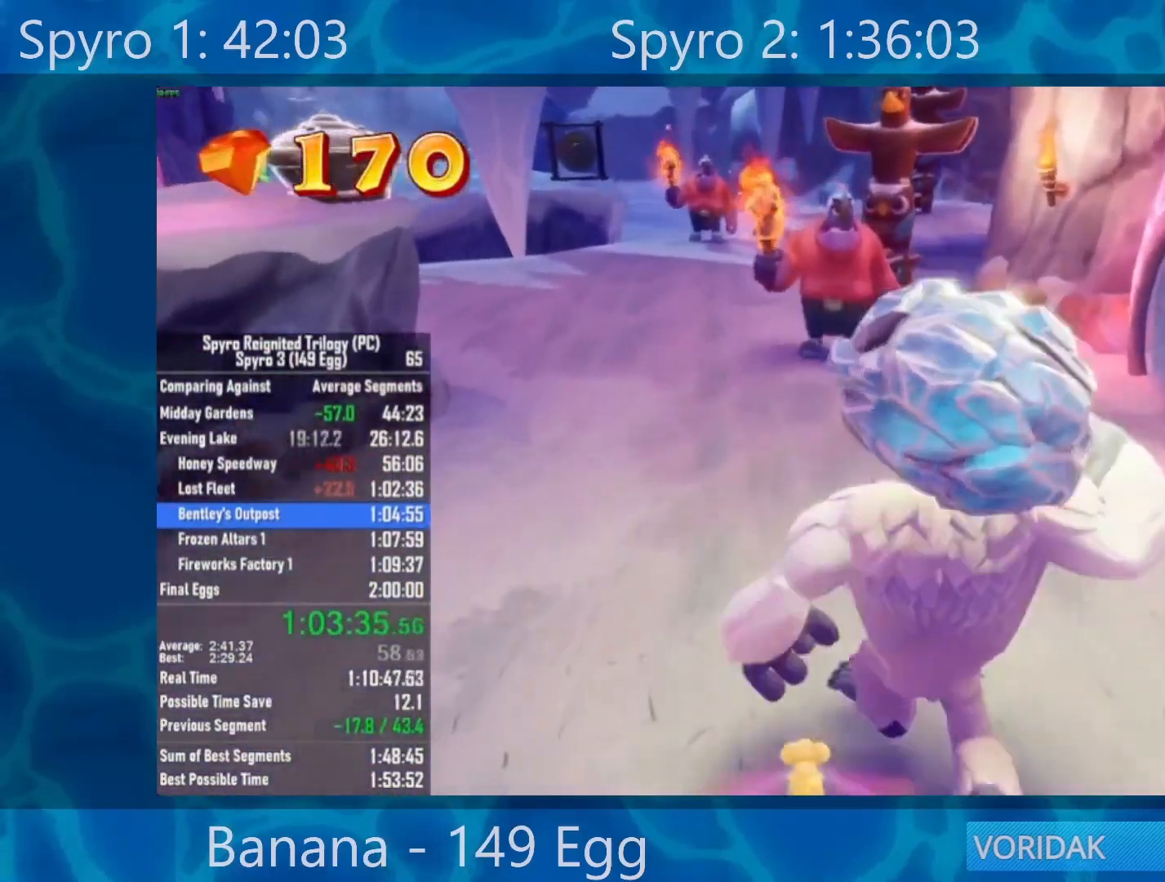
{"buttons": [], "left_stick": "up", "right_stick": "center", "events": []}
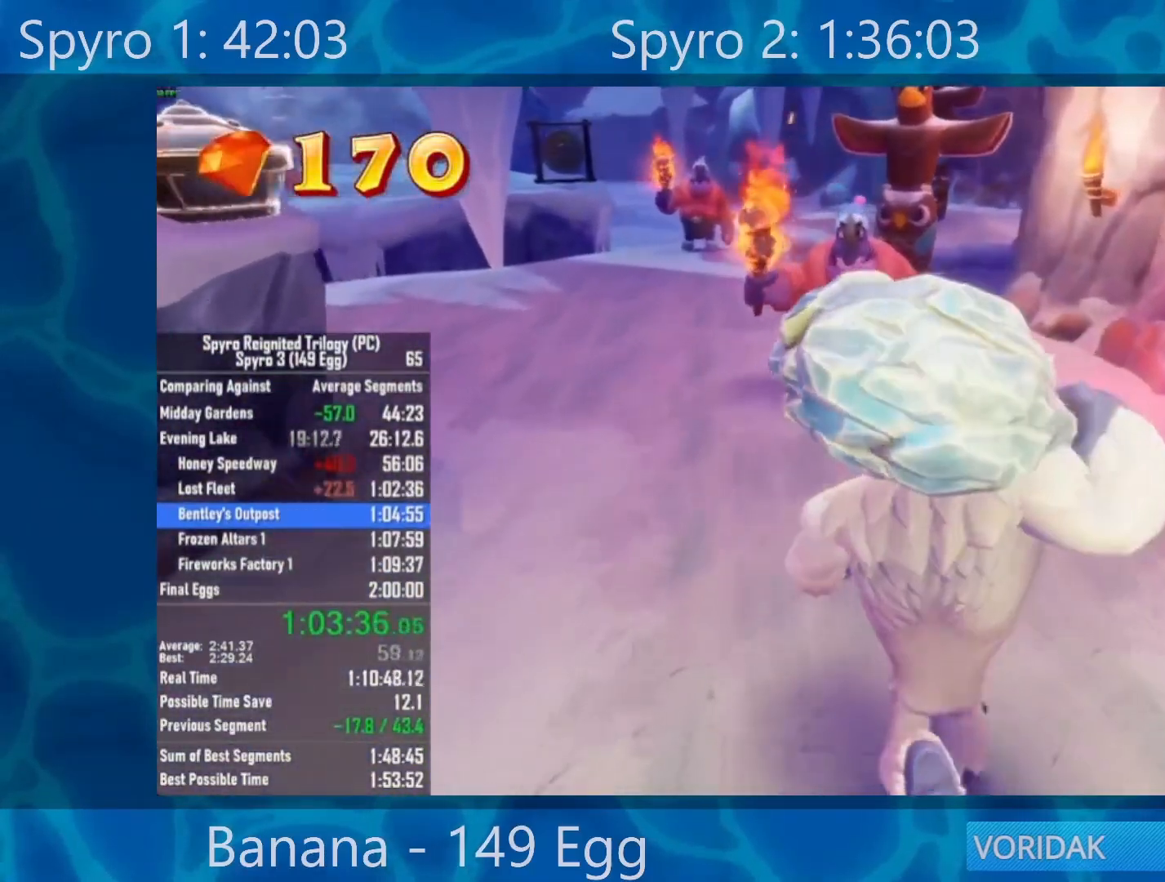
{"buttons": [], "left_stick": "up", "right_stick": "center", "events": []}
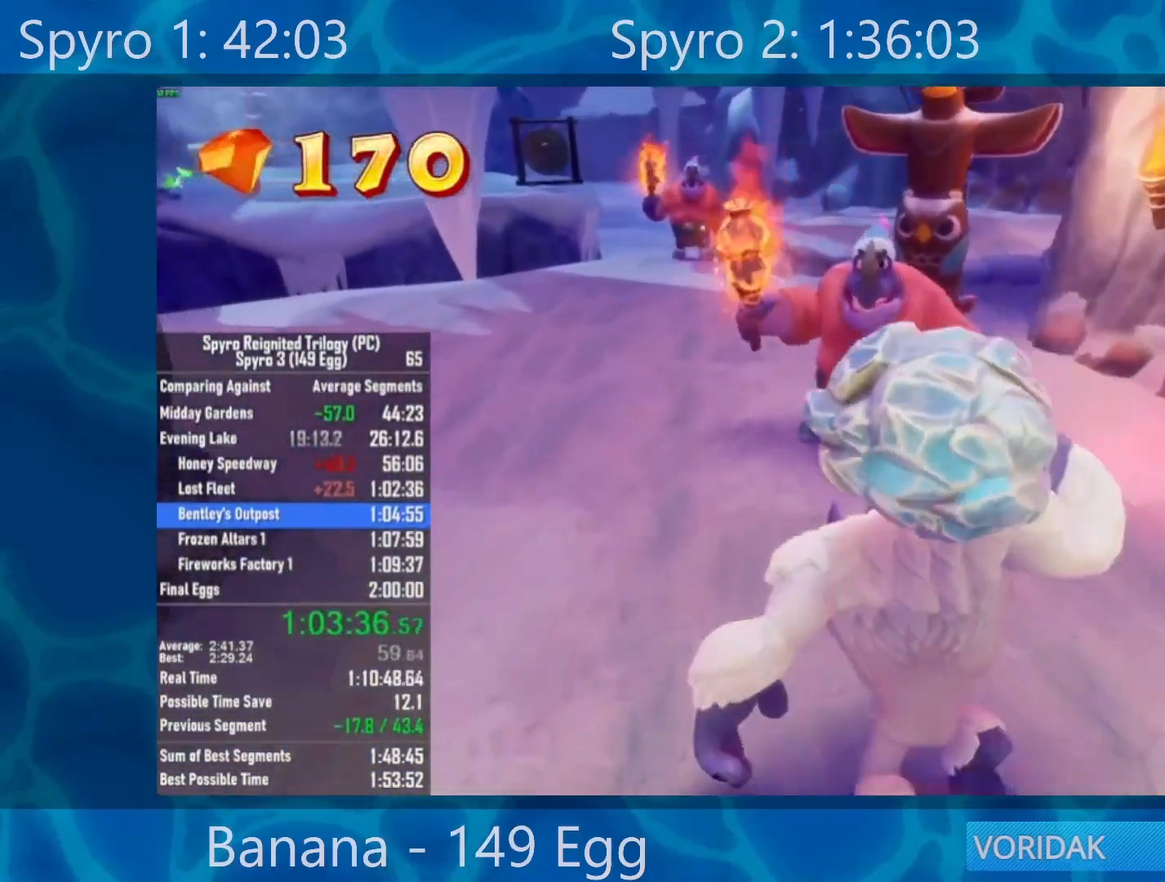
{"buttons": [], "left_stick": "up", "right_stick": "center", "events": [[167, "R2", "down"], [367, "R2", "up"]]}
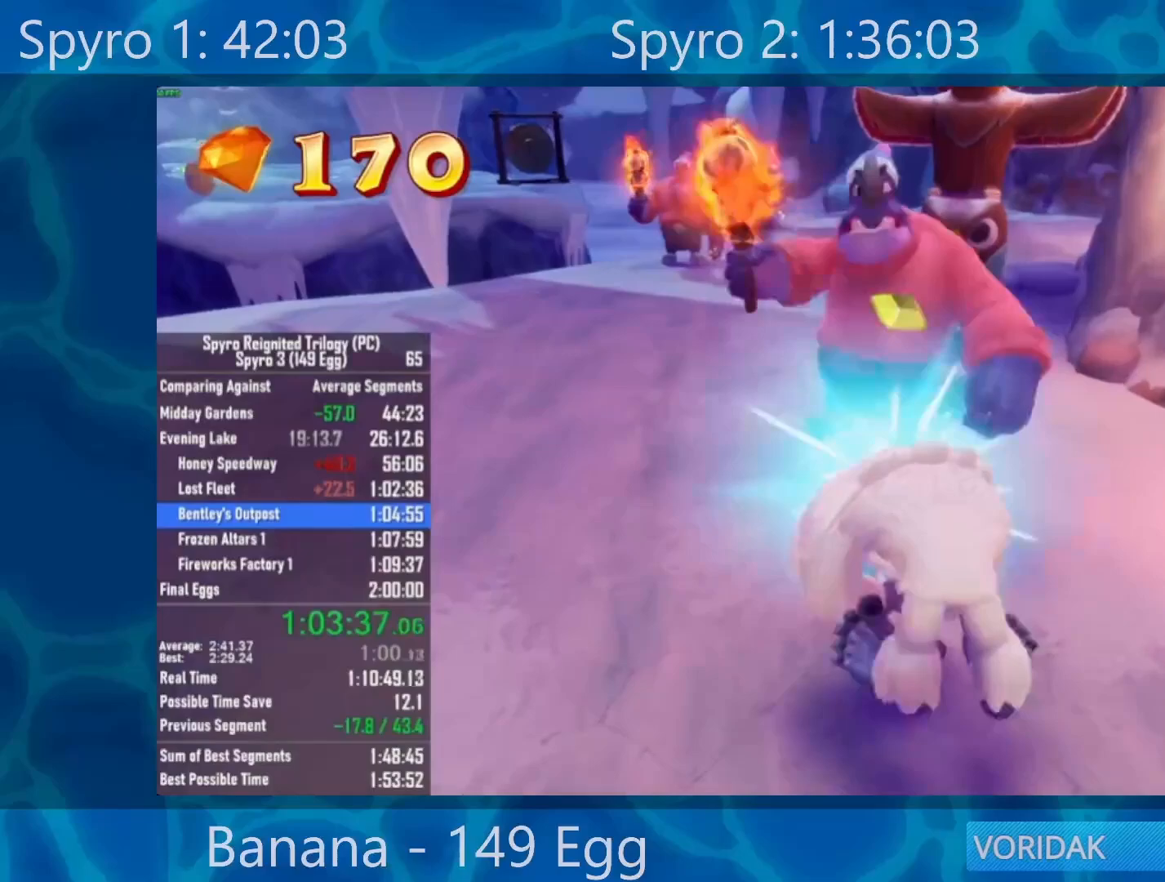
{"buttons": [], "left_stick": "up", "right_stick": "center", "events": [[67, "right_stick", "left"], [200, "right_stick", "center"]]}
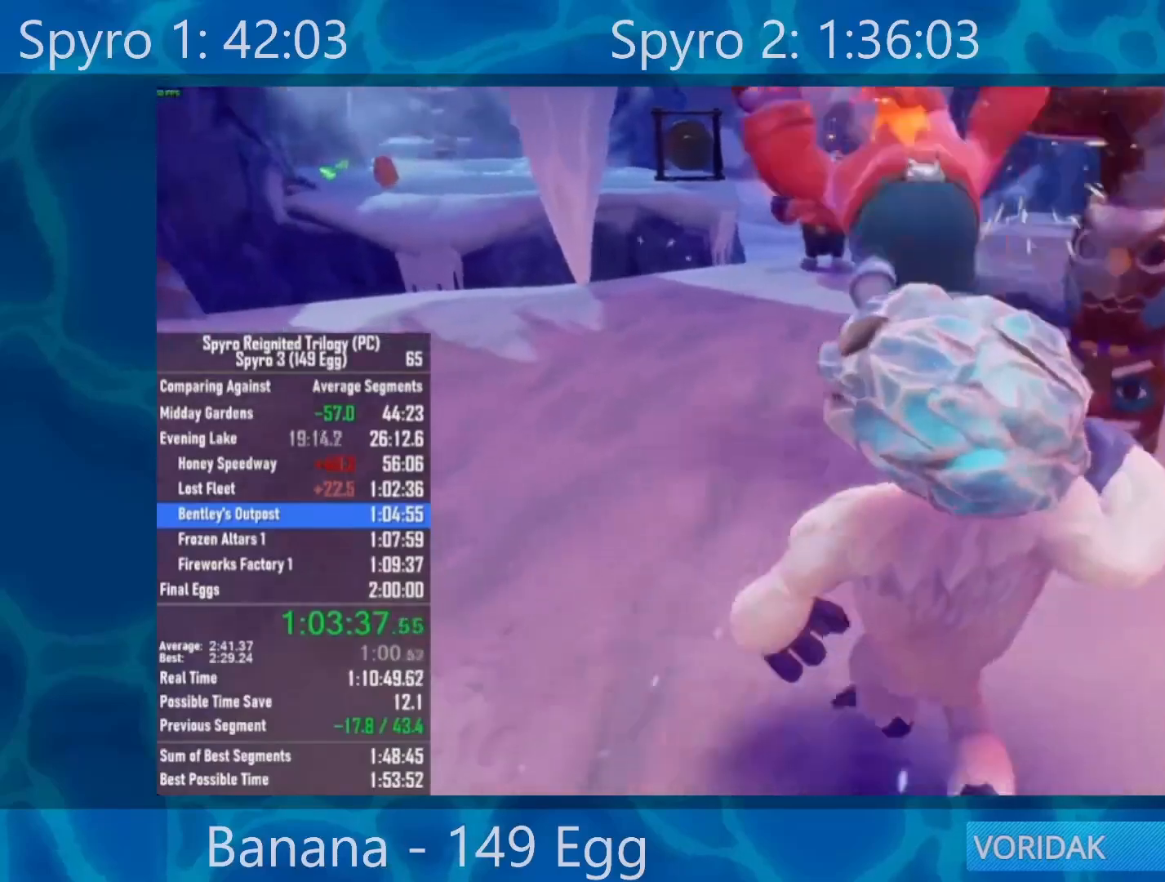
{"buttons": [], "left_stick": "up", "right_stick": "center", "events": []}
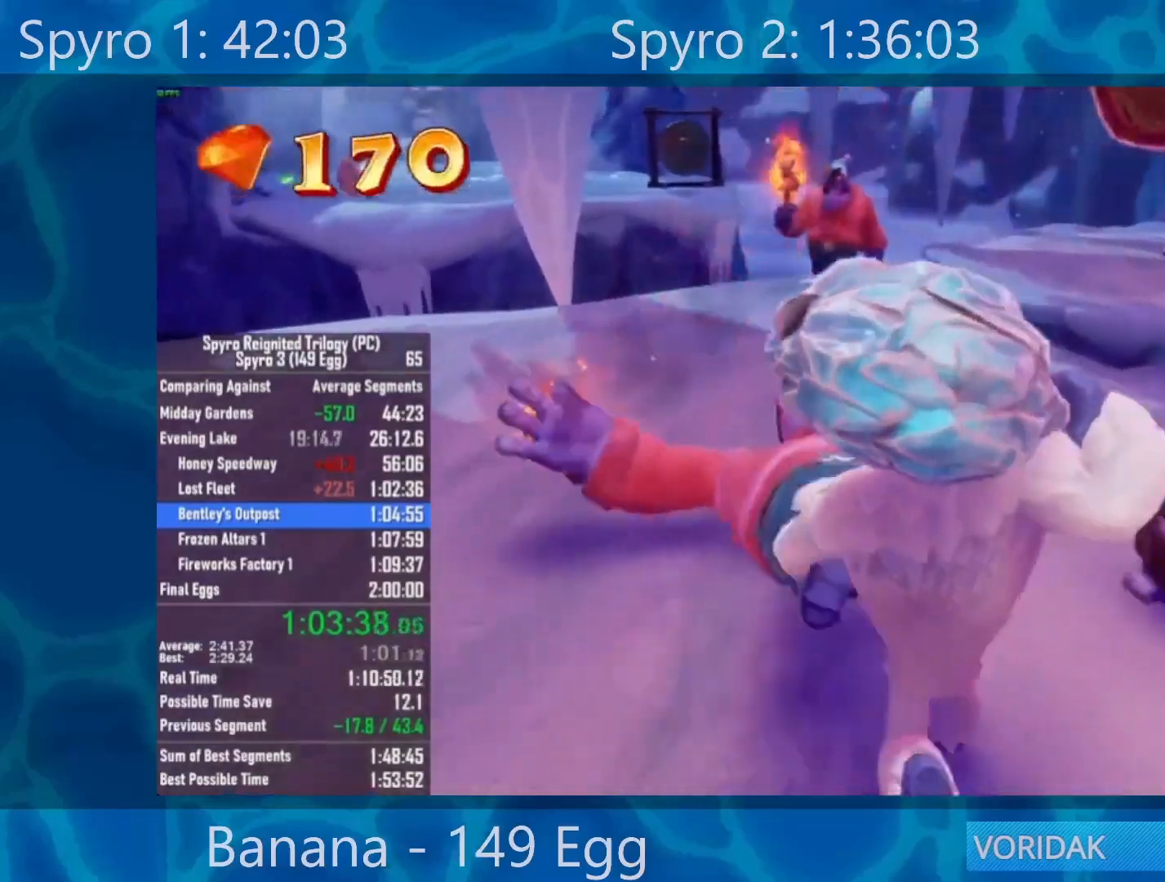
{"buttons": [], "left_stick": "up", "right_stick": "center", "events": []}
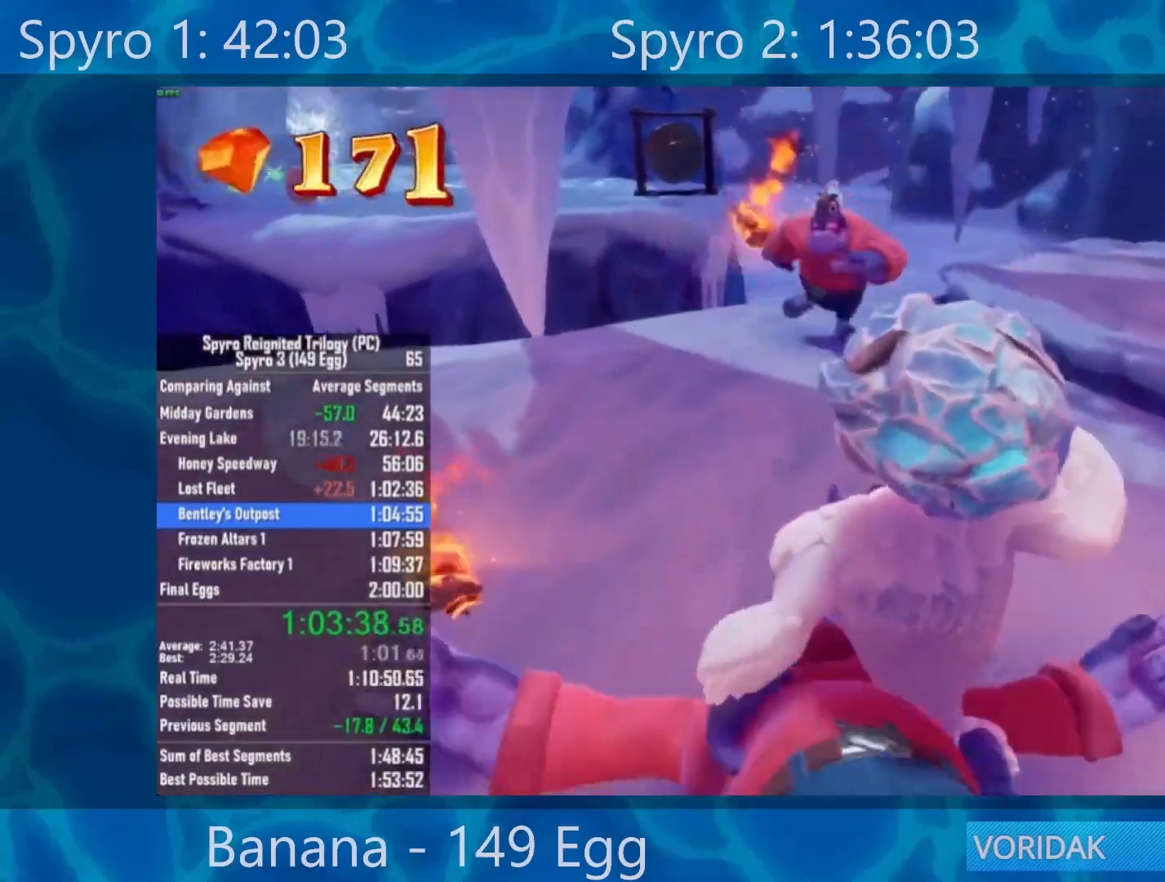
{"buttons": ["R2"], "left_stick": "up", "right_stick": "center", "events": [[500, "R2", "down"]]}
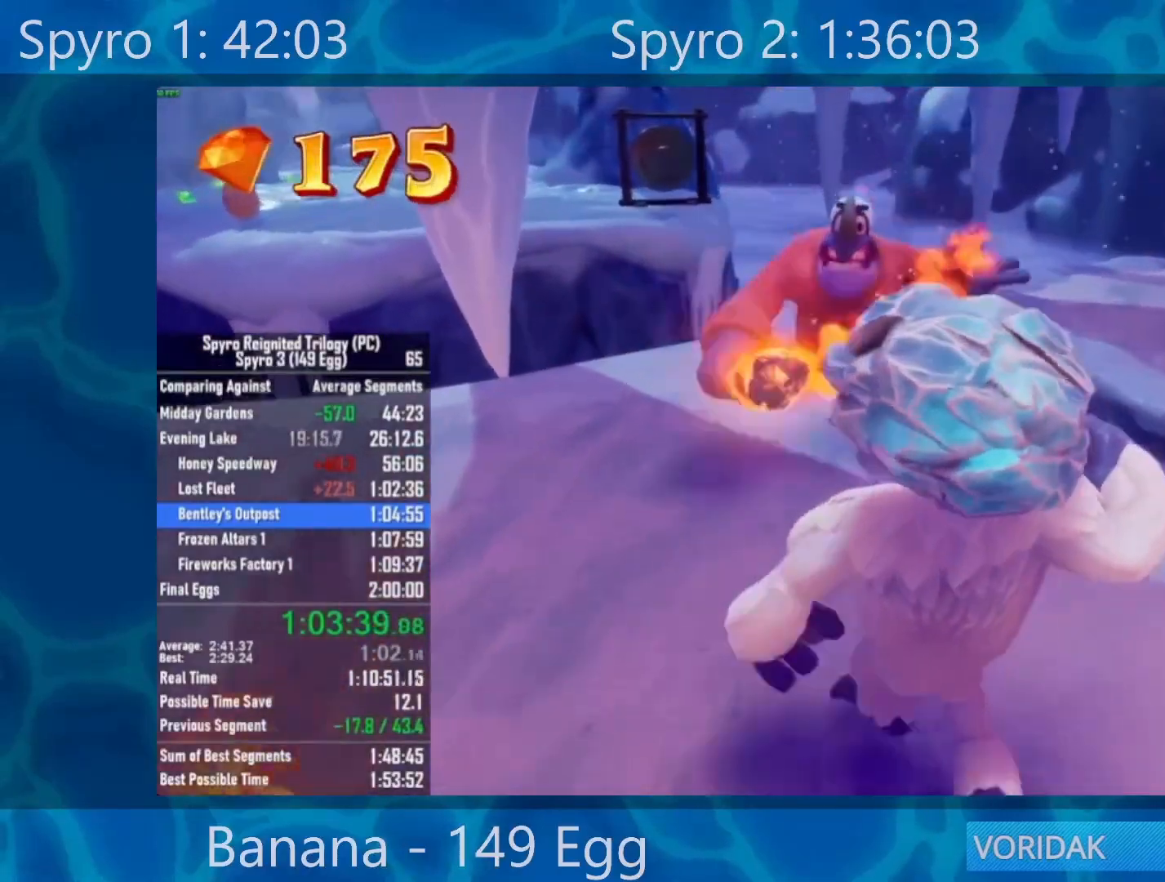
{"buttons": [], "left_stick": "up-right", "right_stick": "left", "events": [[200, "R2", "up"], [367, "right_stick", "left"], [433, "left_stick", "up-right"]]}
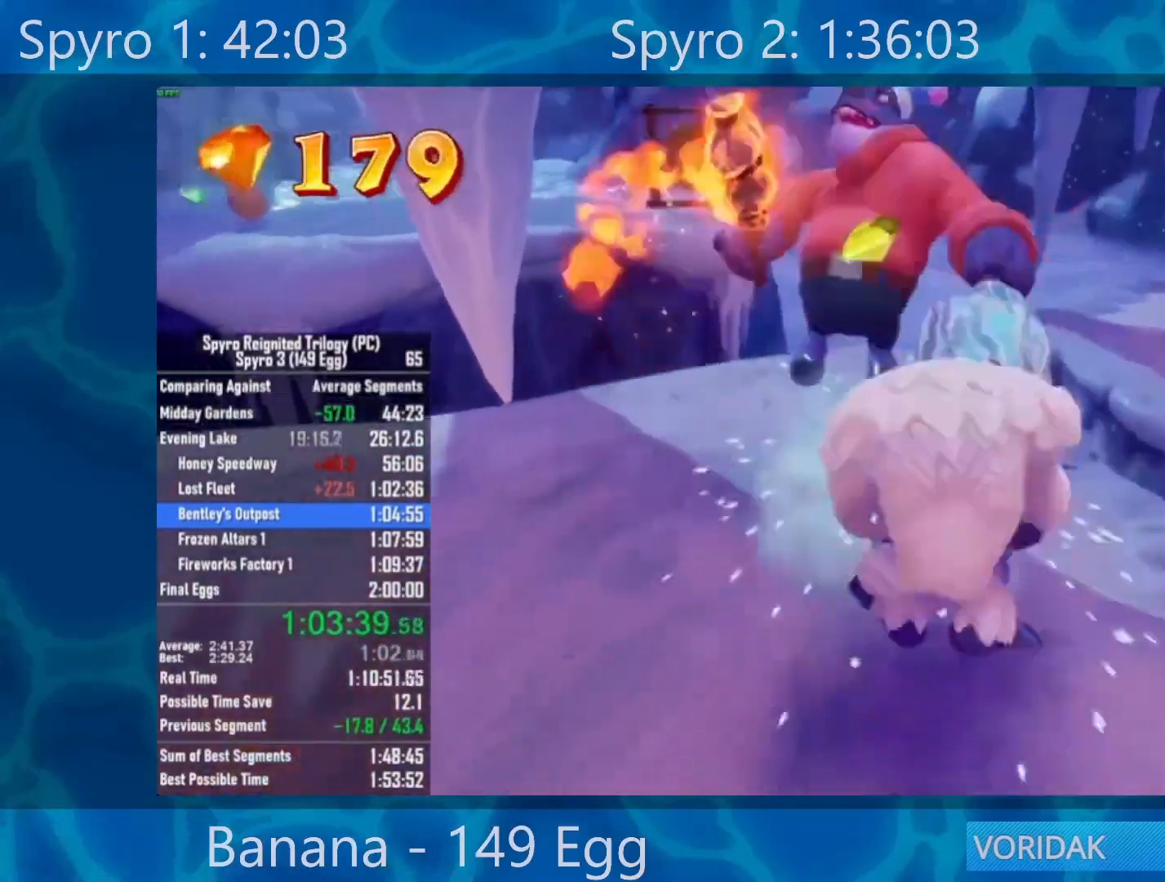
{"buttons": [], "left_stick": "left", "right_stick": "center", "events": [[100, "right_stick", "center"], [150, "left_stick", "down-right"], [267, "left_stick", "down"], [367, "left_stick", "down-left"], [500, "left_stick", "left"]]}
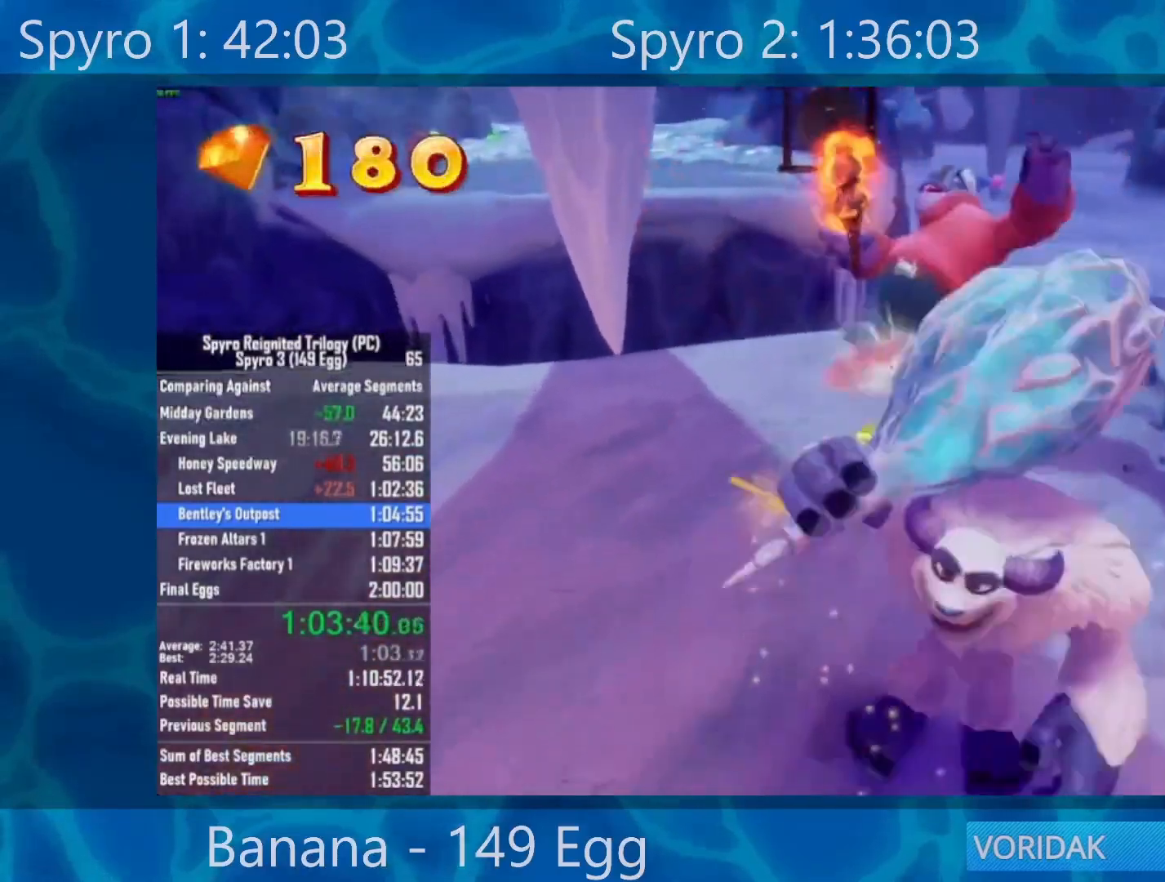
{"buttons": [], "left_stick": "down", "right_stick": "center", "events": [[33, "left_stick", "up-left"], [200, "left_stick", "up-right"], [367, "left_stick", "down-right"], [467, "left_stick", "down"]]}
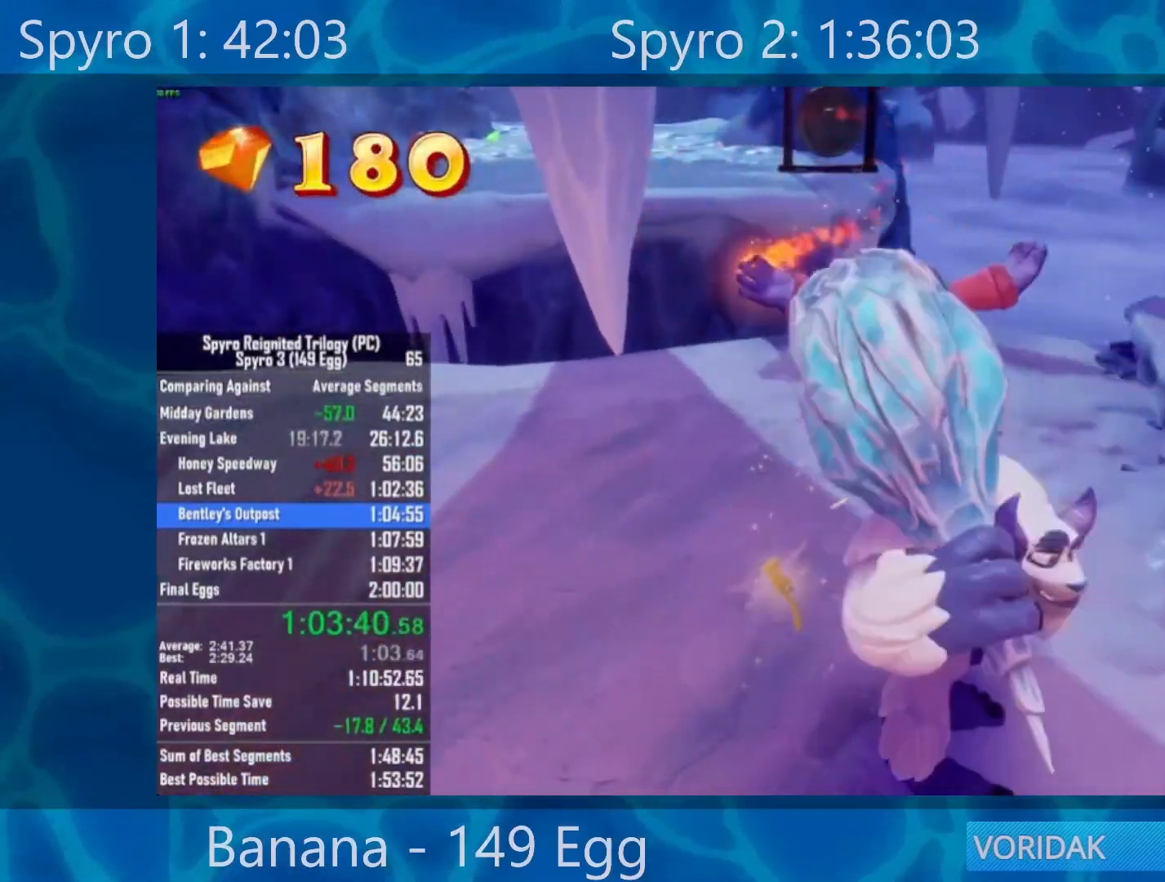
{"buttons": [], "left_stick": "up-right", "right_stick": "center", "events": [[100, "left_stick", "down-left"], [267, "left_stick", "up-left"], [400, "left_stick", "up-right"]]}
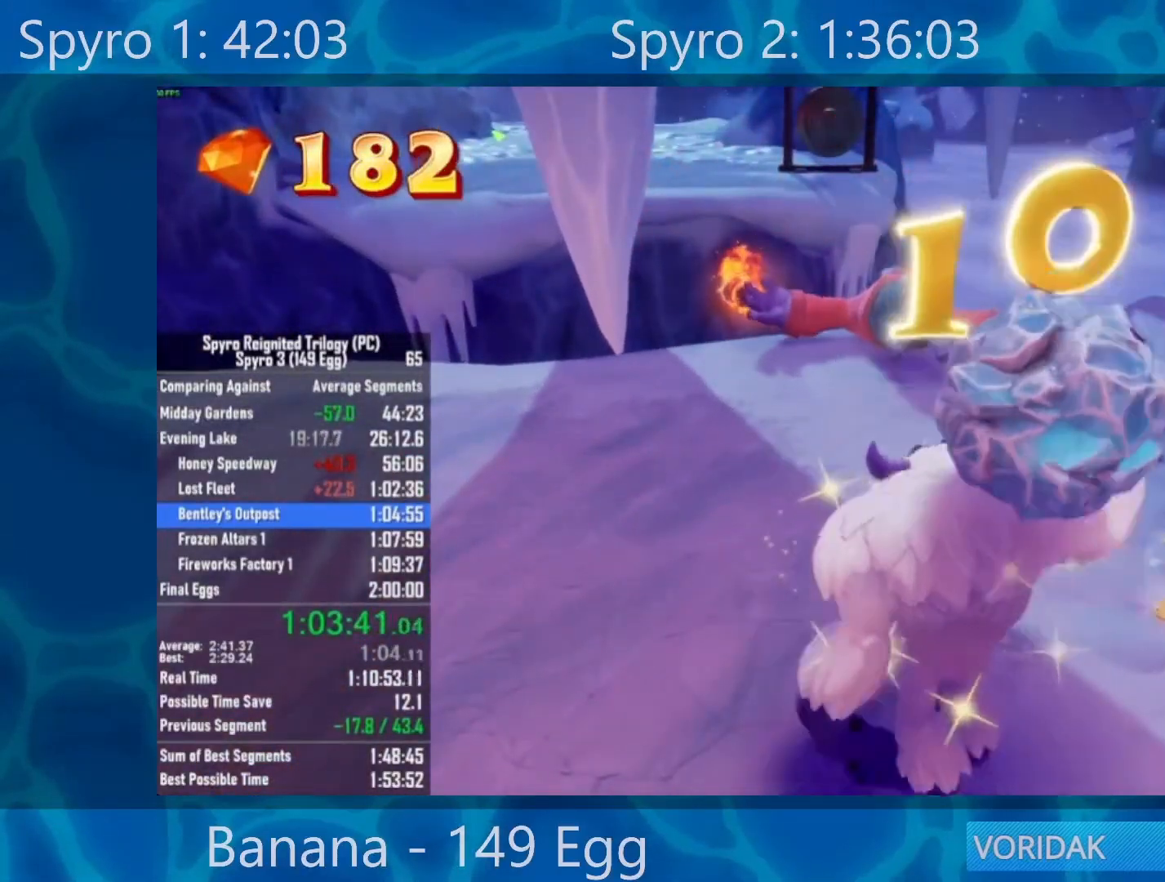
{"buttons": [], "left_stick": "up-left", "right_stick": "center", "events": [[117, "left_stick", "down-right"], [300, "left_stick", "down-left"], [450, "left_stick", "up-left"]]}